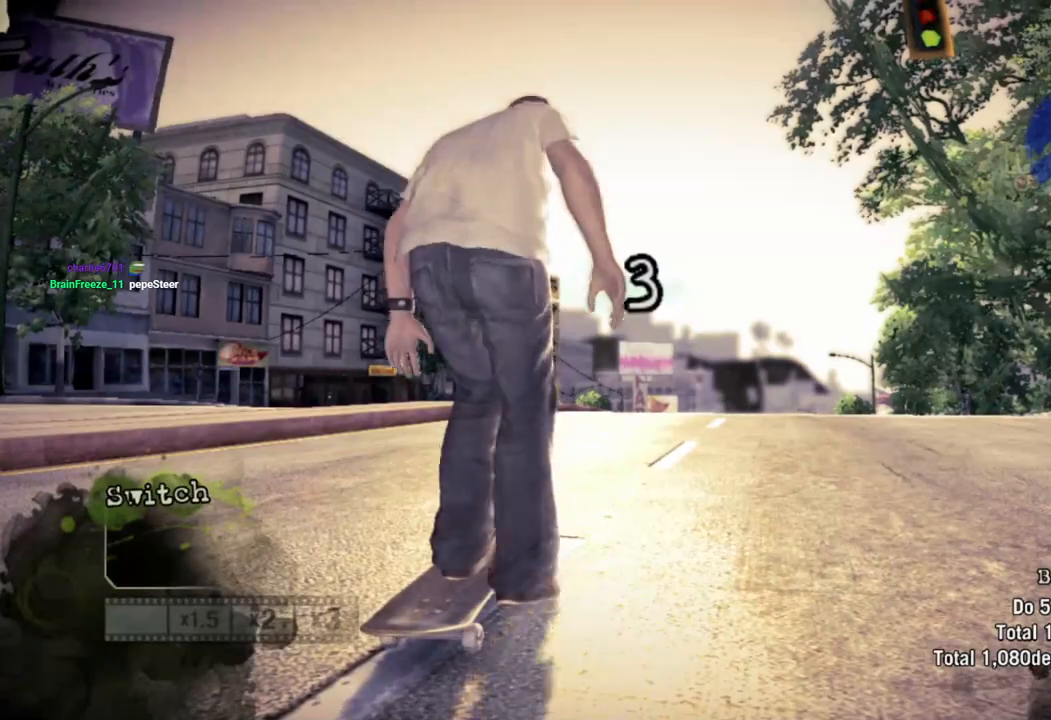
Gameplay with a controller (PlayStation layout); each line is a JSON object with the inputs held at the frame after it. "events" lists button and stick changes between this image and that frame as [ms after this image, input, new state], when the widget could be followed in between.
{"buttons": ["CROSS"], "left_stick": "center", "right_stick": "center", "events": [[300, "left_stick", "left"], [400, "left_stick", "center"]]}
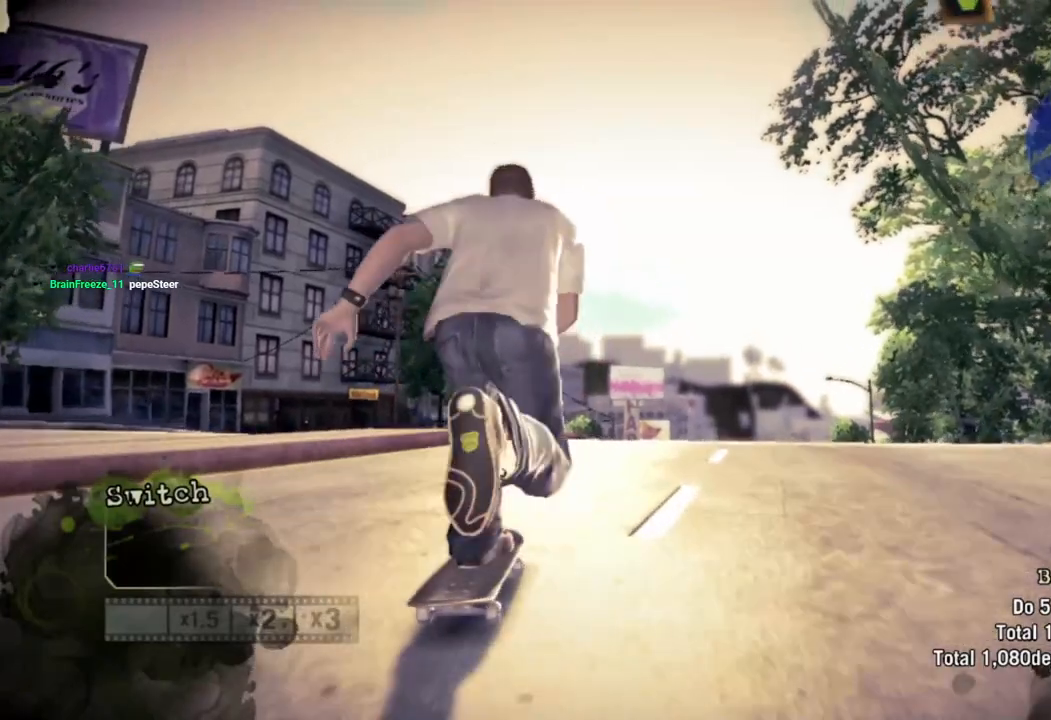
{"buttons": ["CROSS"], "left_stick": "center", "right_stick": "center", "events": [[217, "left_stick", "right"], [350, "left_stick", "center"]]}
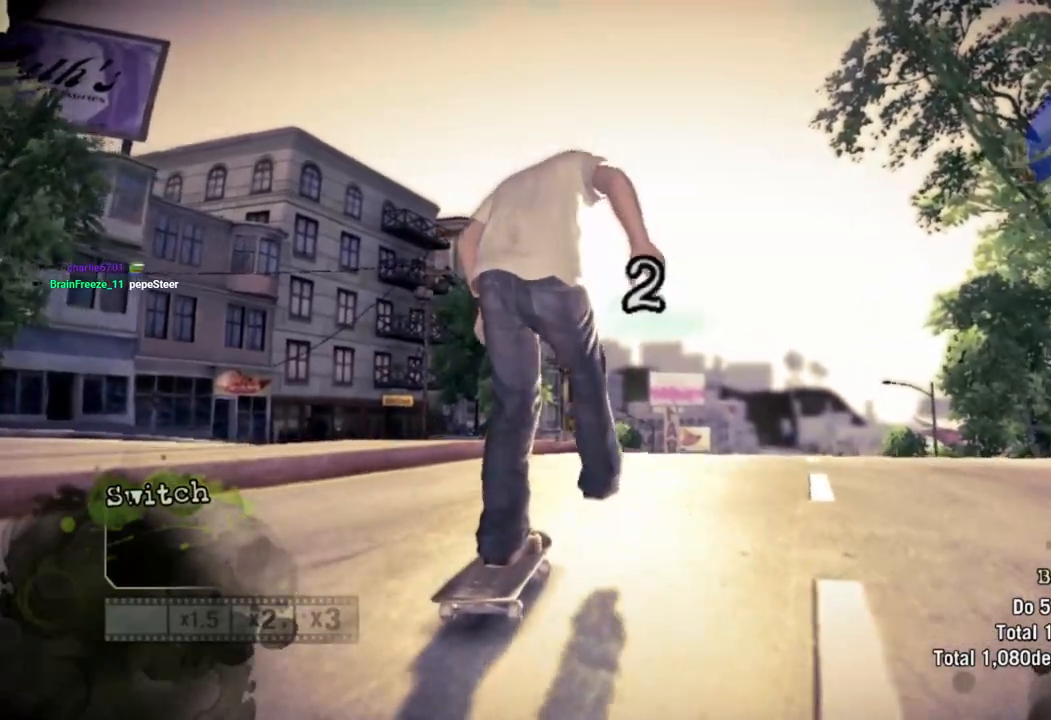
{"buttons": ["CROSS"], "left_stick": "center", "right_stick": "center", "events": [[183, "left_stick", "right"], [300, "left_stick", "center"]]}
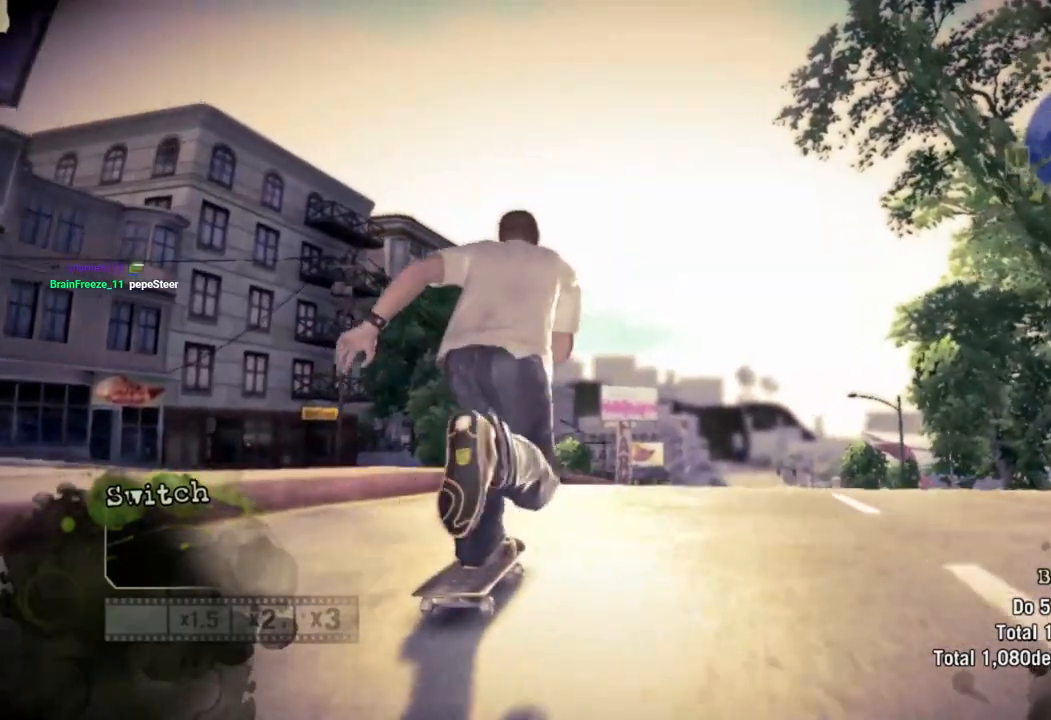
{"buttons": ["CROSS"], "left_stick": "center", "right_stick": "center", "events": [[200, "left_stick", "right"], [283, "left_stick", "center"]]}
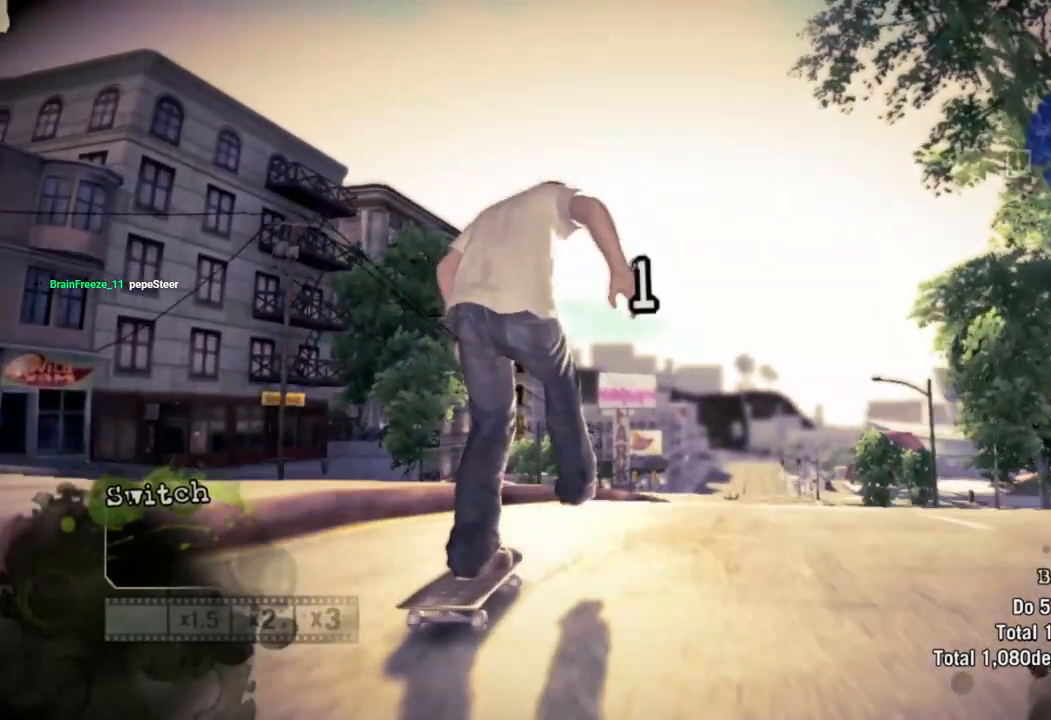
{"buttons": [], "left_stick": "center", "right_stick": "down-left", "events": [[250, "CROSS", "up"], [267, "left_stick", "right"], [383, "left_stick", "center"], [400, "right_stick", "down-left"]]}
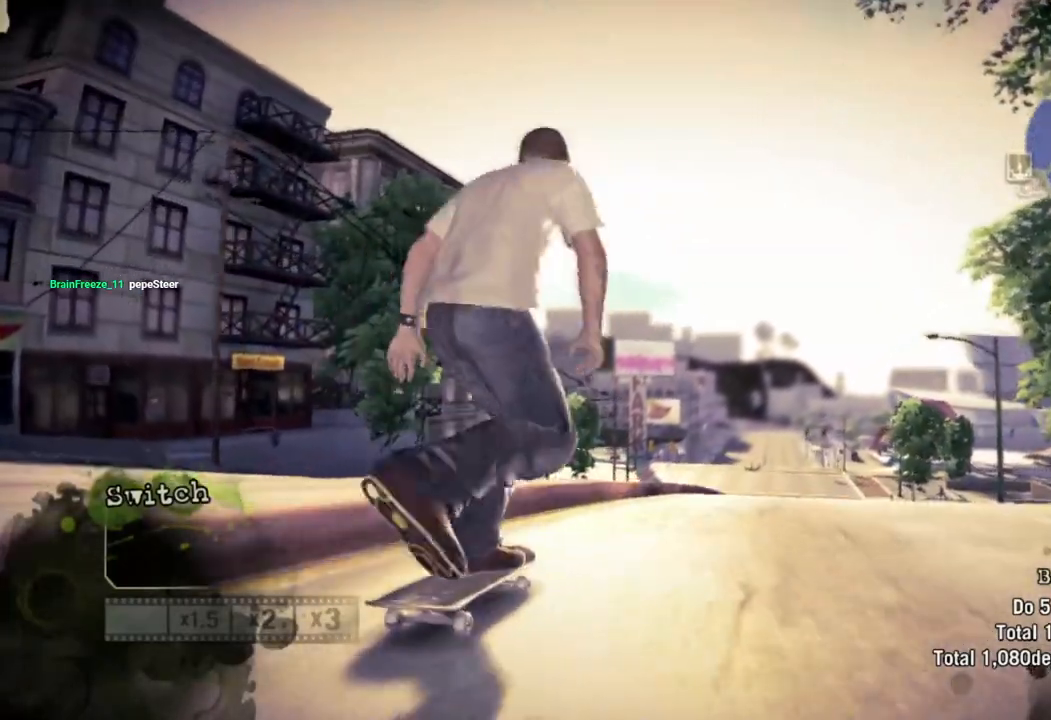
{"buttons": [], "left_stick": "center", "right_stick": "up", "events": [[483, "right_stick", "up"]]}
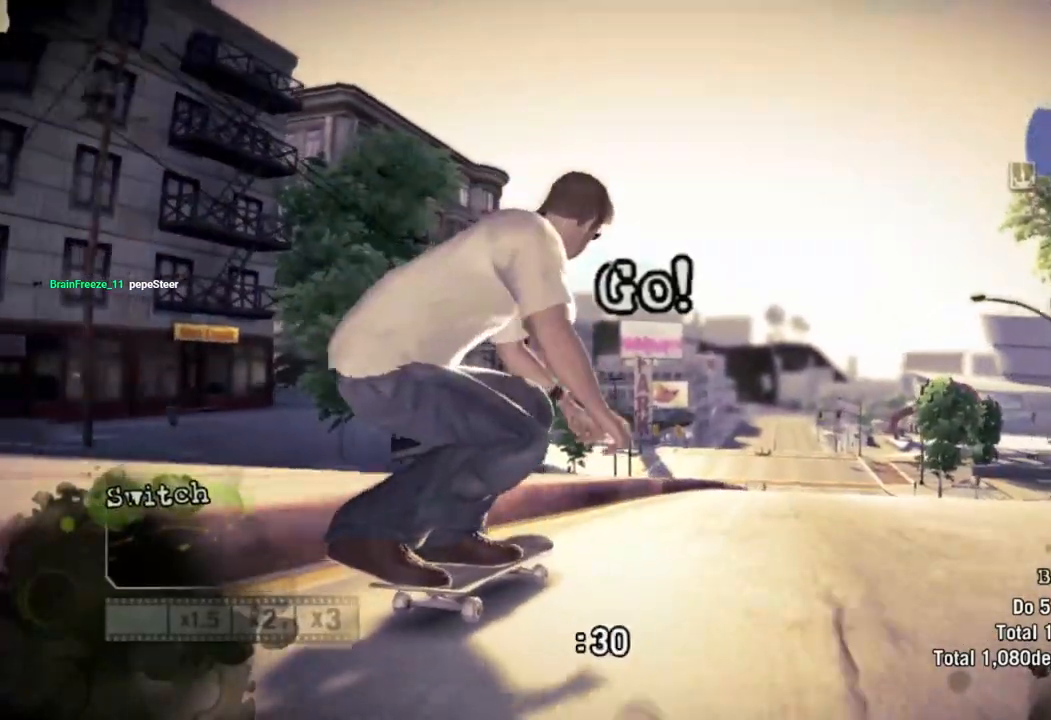
{"buttons": ["R2"], "left_stick": "left", "right_stick": "up-left", "events": [[50, "right_stick", "up-left"], [133, "left_stick", "left"], [150, "R2", "down"]]}
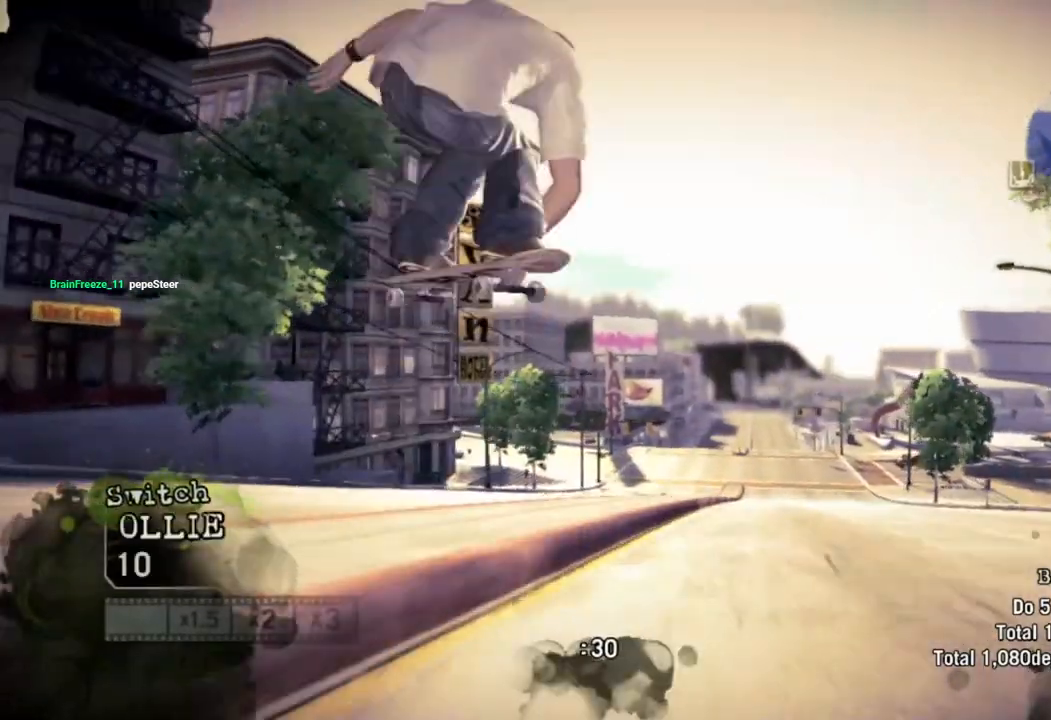
{"buttons": [], "left_stick": "center", "right_stick": "center", "events": [[333, "right_stick", "center"], [350, "R2", "up"], [483, "left_stick", "center"]]}
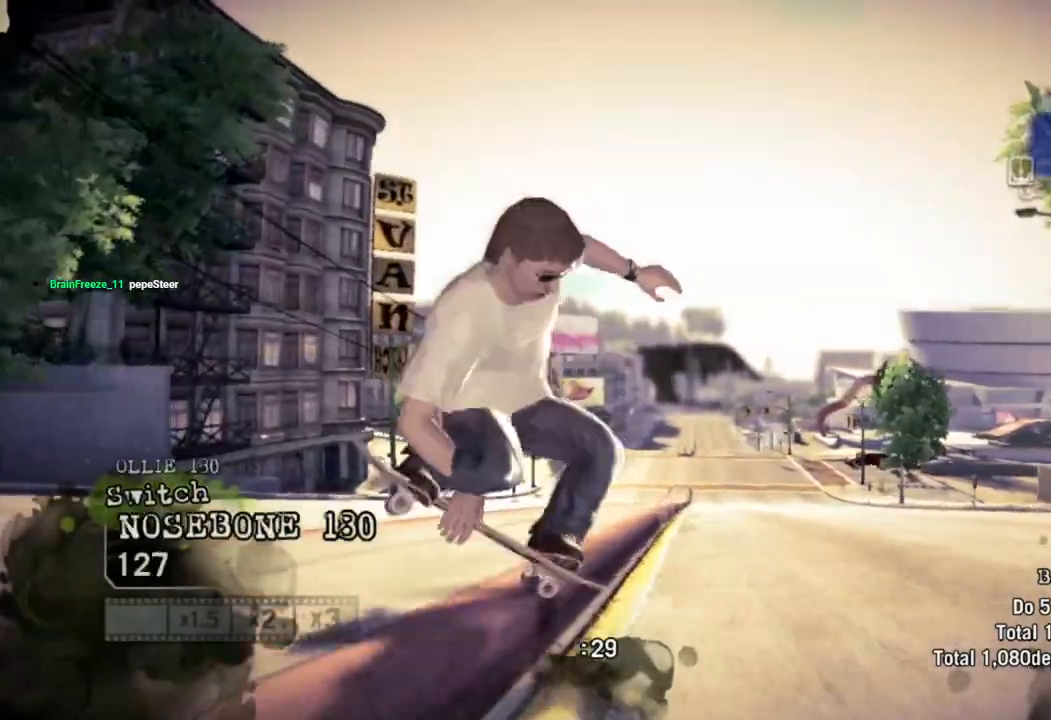
{"buttons": [], "left_stick": "center", "right_stick": "center", "events": []}
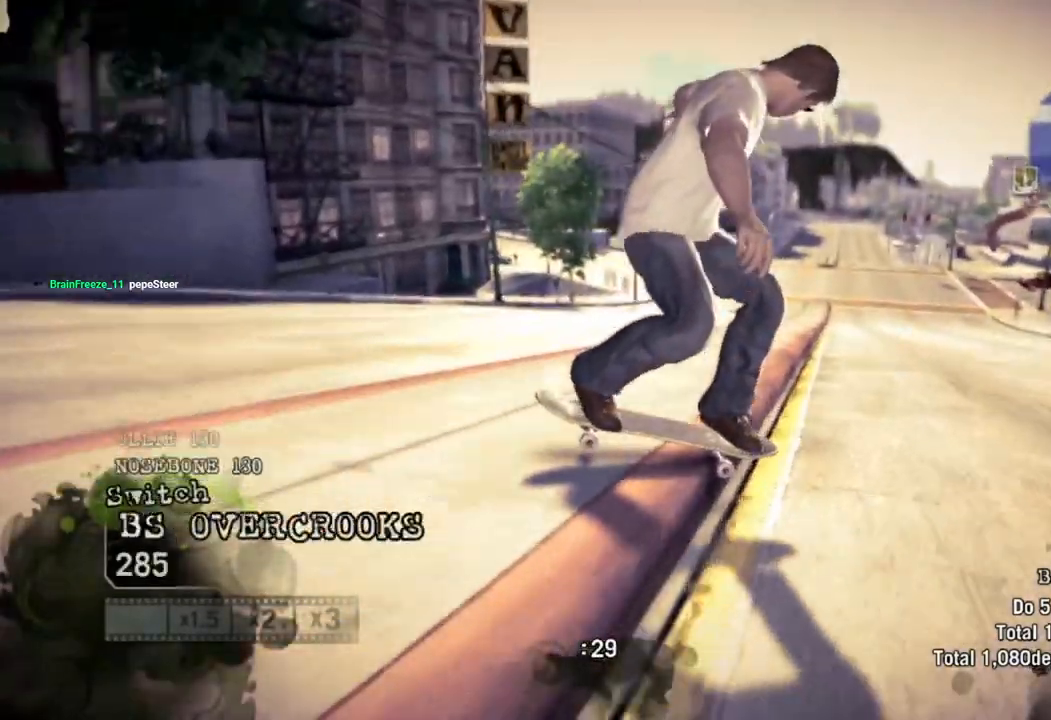
{"buttons": [], "left_stick": "center", "right_stick": "center", "events": []}
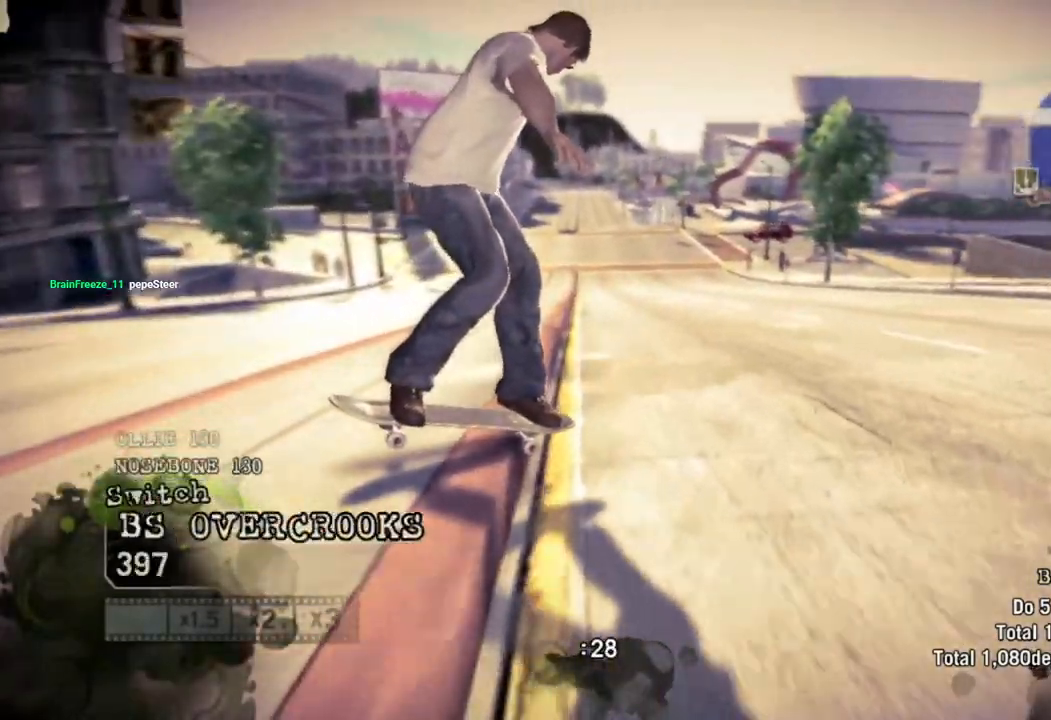
{"buttons": ["R2"], "left_stick": "left", "right_stick": "up", "events": [[200, "right_stick", "down-left"], [250, "left_stick", "left"], [383, "right_stick", "up"], [467, "R2", "down"]]}
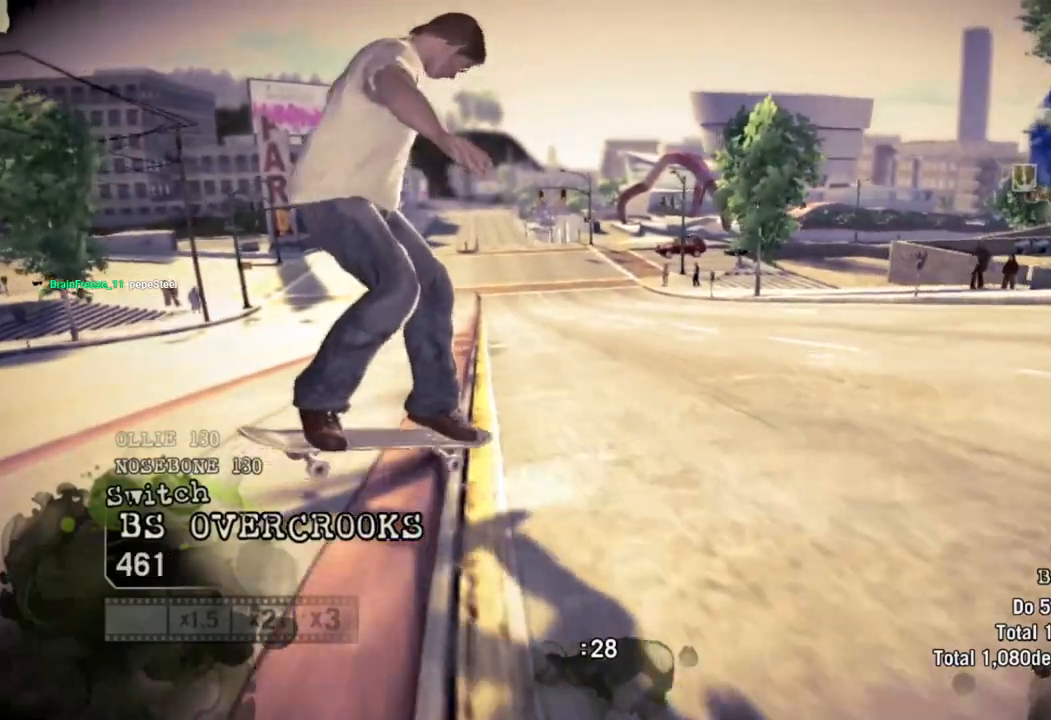
{"buttons": ["R2"], "left_stick": "left", "right_stick": "center", "events": [[250, "right_stick", "center"]]}
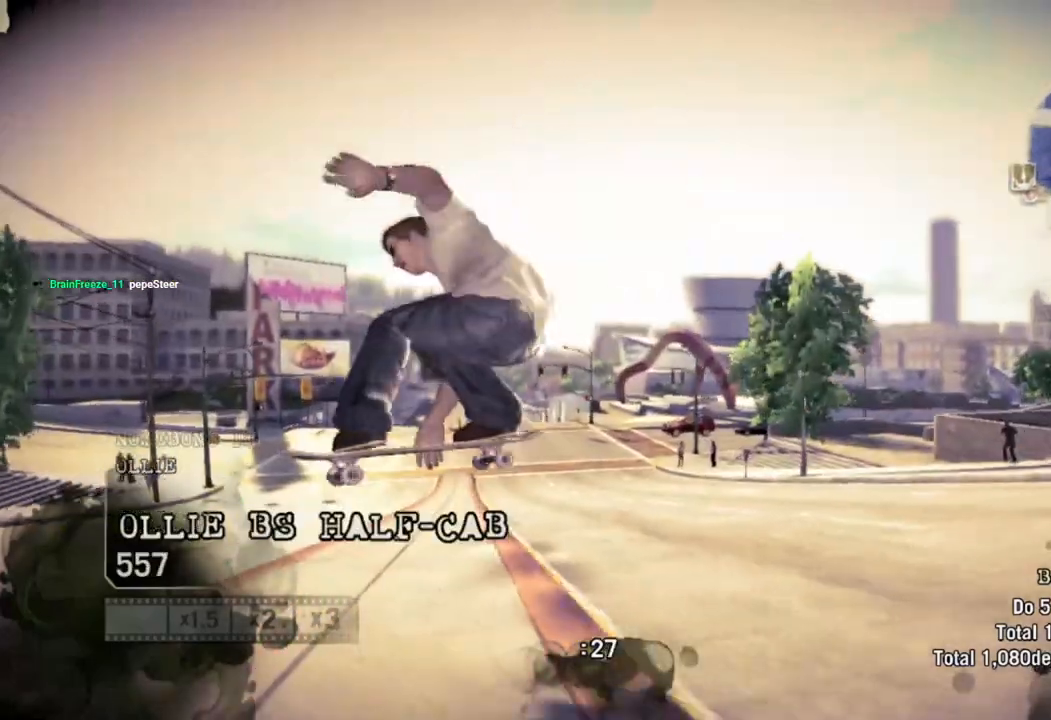
{"buttons": [], "left_stick": "right", "right_stick": "center", "events": [[17, "R2", "up"], [167, "left_stick", "center"], [433, "left_stick", "right"]]}
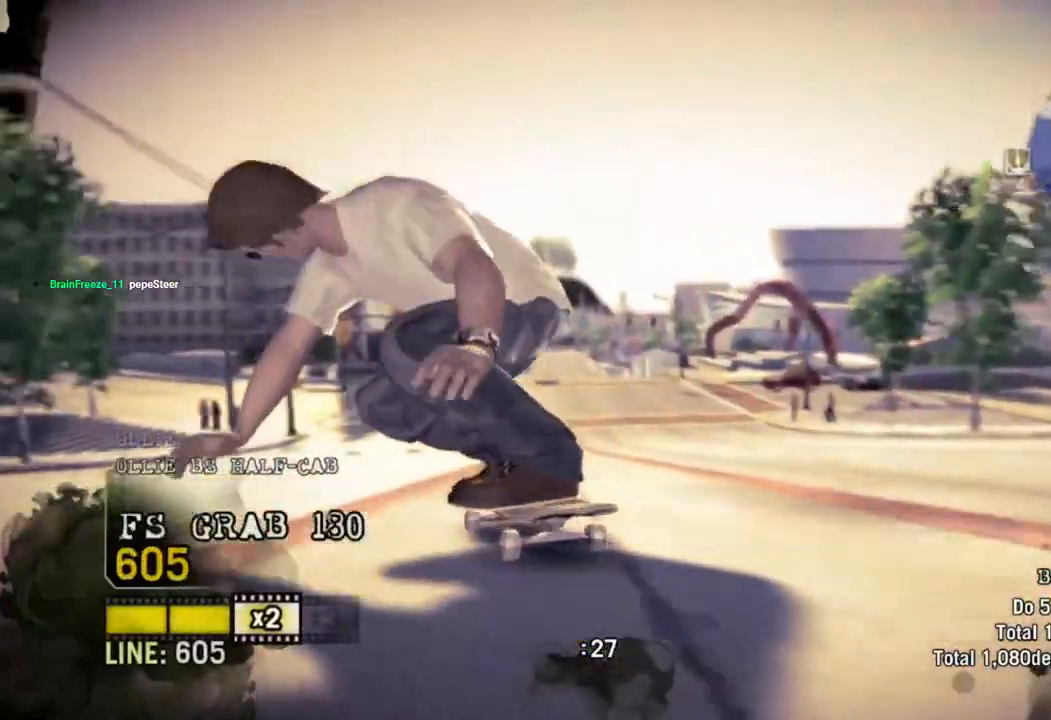
{"buttons": [], "left_stick": "center", "right_stick": "center", "events": [[133, "left_stick", "center"]]}
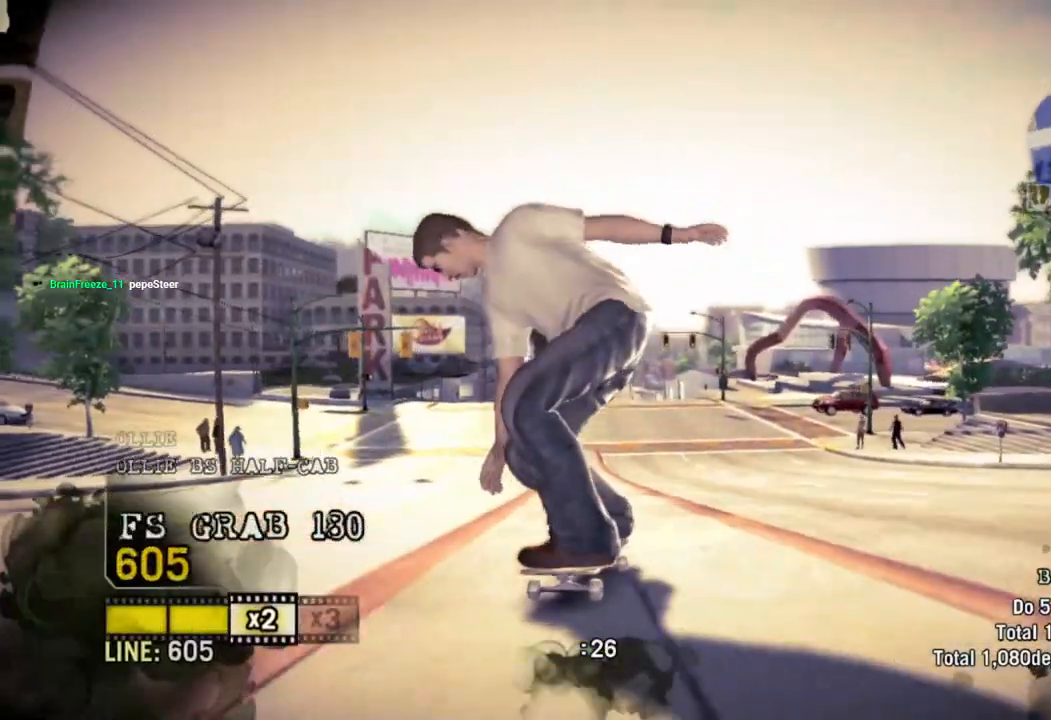
{"buttons": [], "left_stick": "center", "right_stick": "down-left", "events": [[67, "right_stick", "down-left"], [83, "left_stick", "left"], [250, "left_stick", "center"]]}
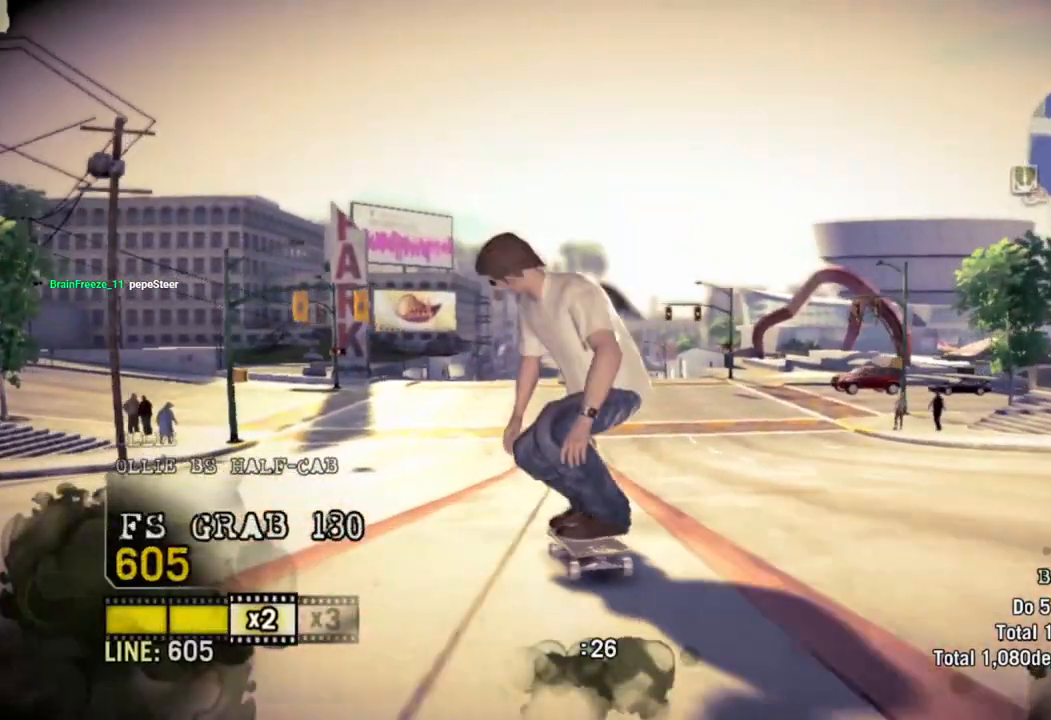
{"buttons": ["R2"], "left_stick": "left", "right_stick": "up-right", "events": [[83, "right_stick", "up-right"], [100, "left_stick", "left"], [150, "R2", "down"]]}
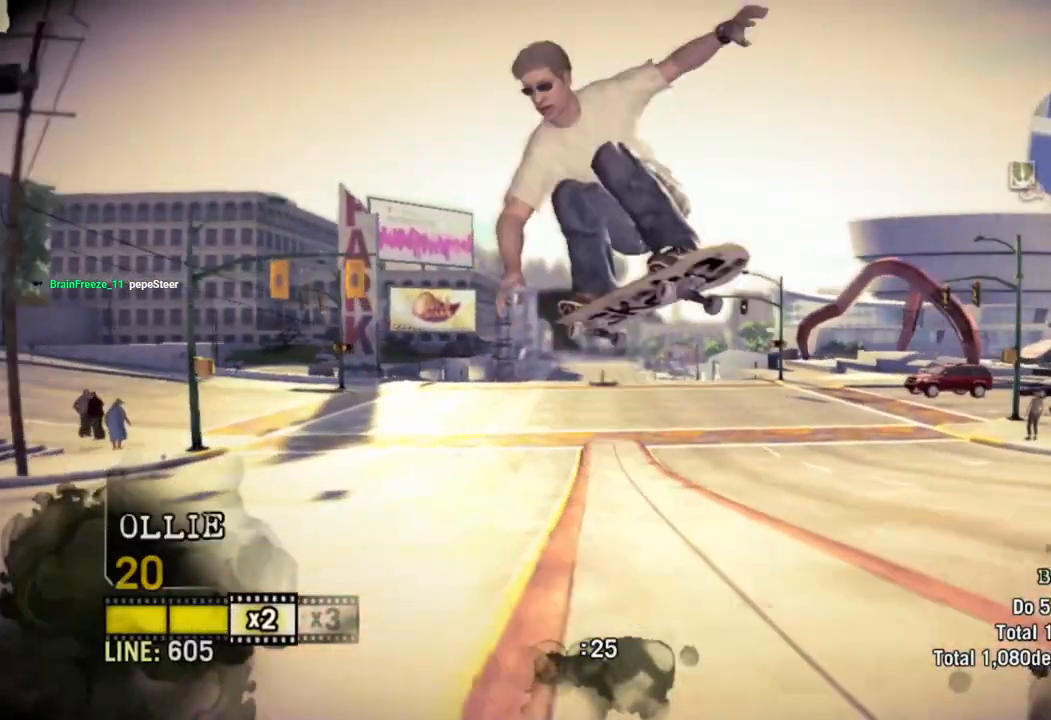
{"buttons": [], "left_stick": "center", "right_stick": "center", "events": [[283, "R2", "up"], [333, "left_stick", "center"], [333, "right_stick", "center"]]}
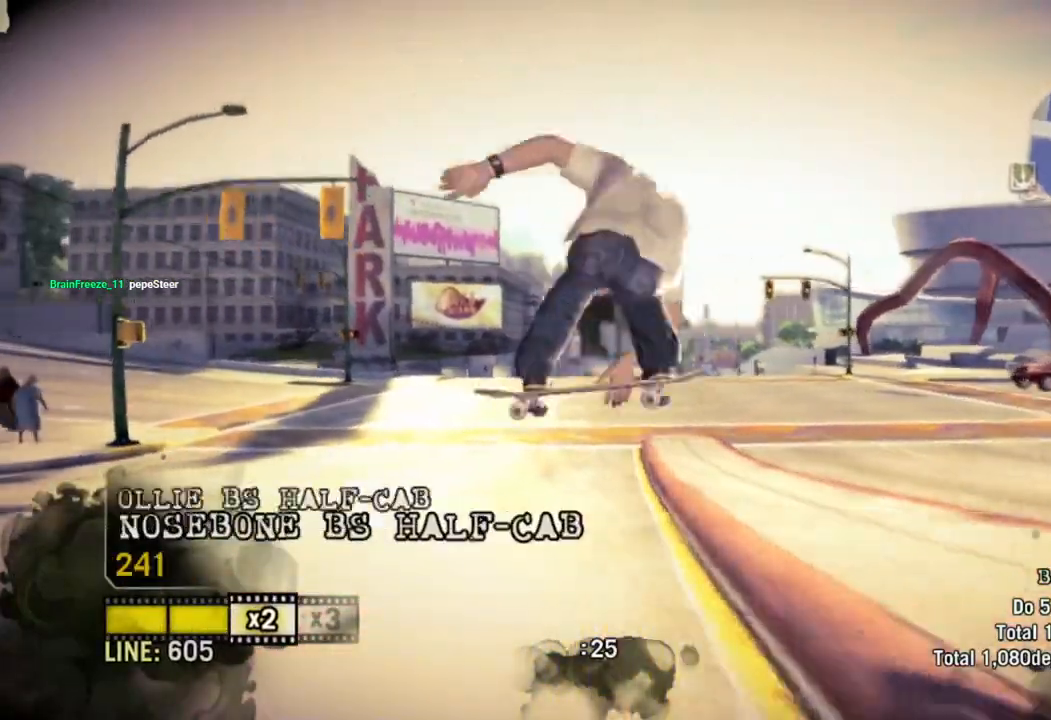
{"buttons": [], "left_stick": "left", "right_stick": "center", "events": [[450, "left_stick", "left"]]}
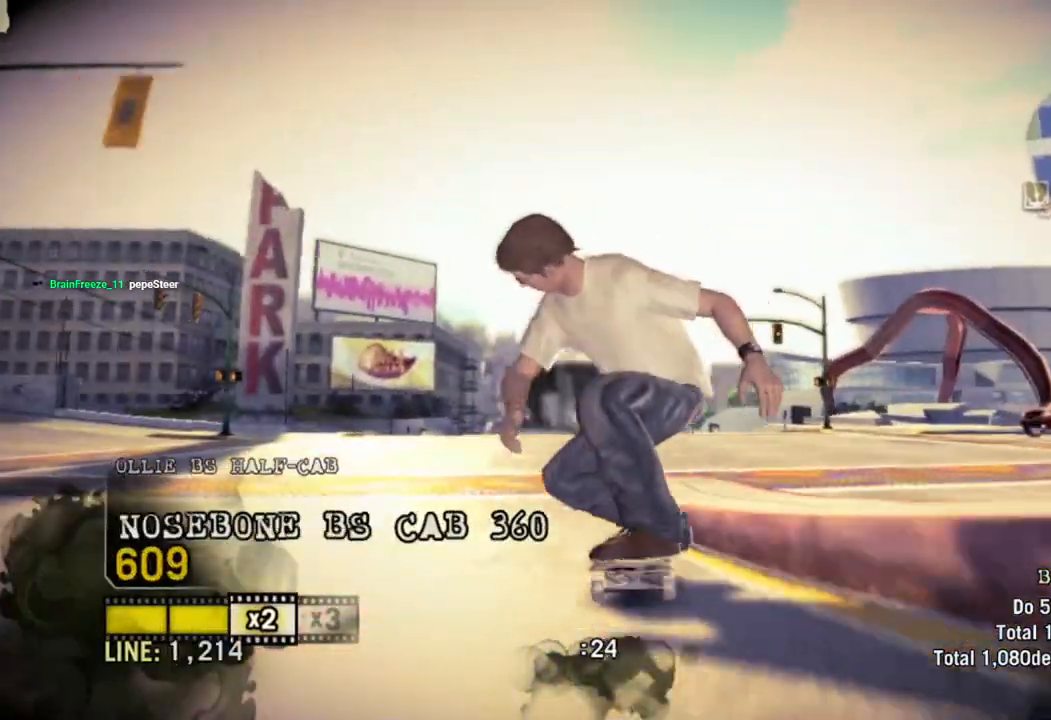
{"buttons": ["SQUARE"], "left_stick": "center", "right_stick": "center", "events": [[100, "left_stick", "center"], [183, "SQUARE", "down"], [333, "left_stick", "right"], [450, "left_stick", "center"]]}
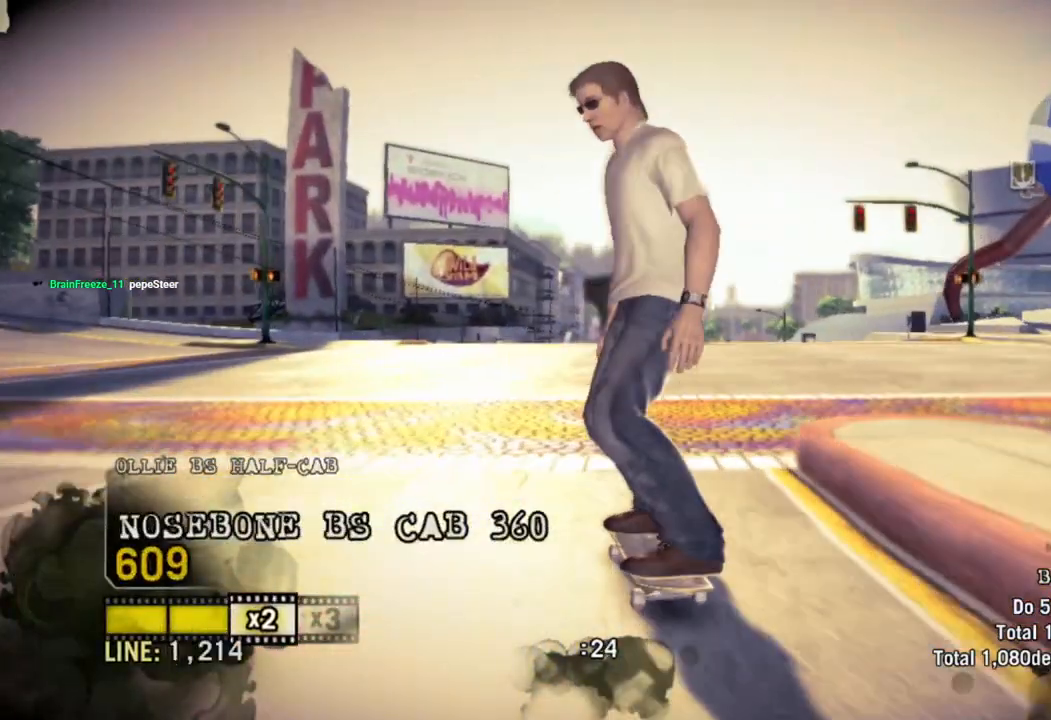
{"buttons": ["SQUARE"], "left_stick": "center", "right_stick": "center", "events": [[133, "left_stick", "right"], [333, "left_stick", "center"]]}
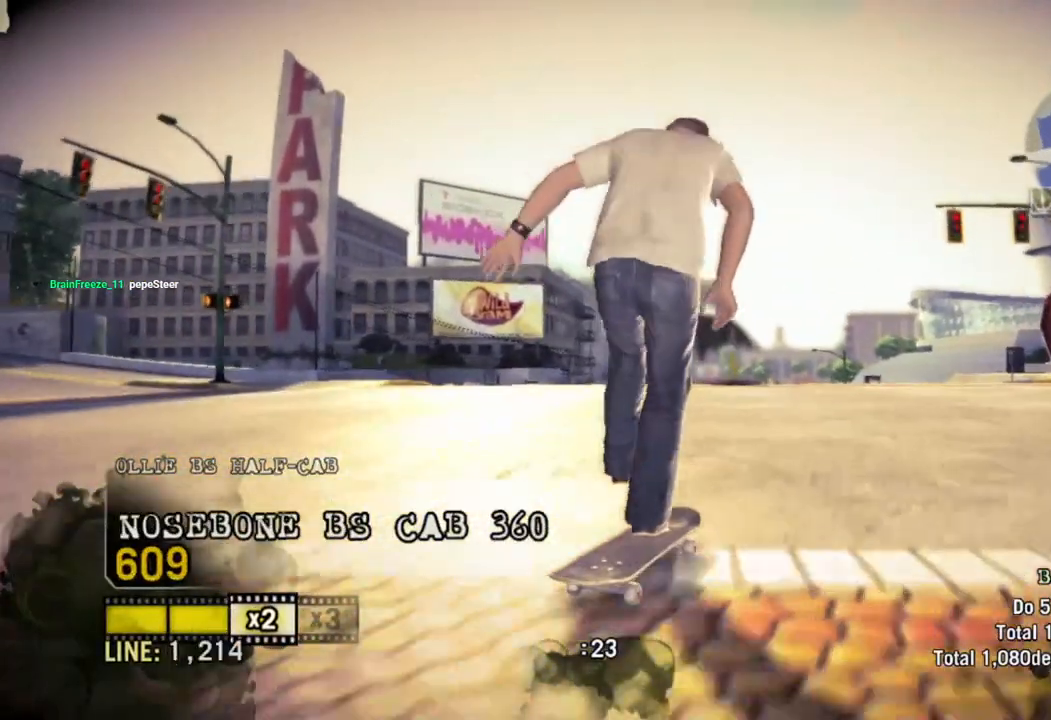
{"buttons": ["SQUARE"], "left_stick": "left", "right_stick": "center", "events": [[33, "left_stick", "right"], [183, "left_stick", "center"], [450, "left_stick", "left"]]}
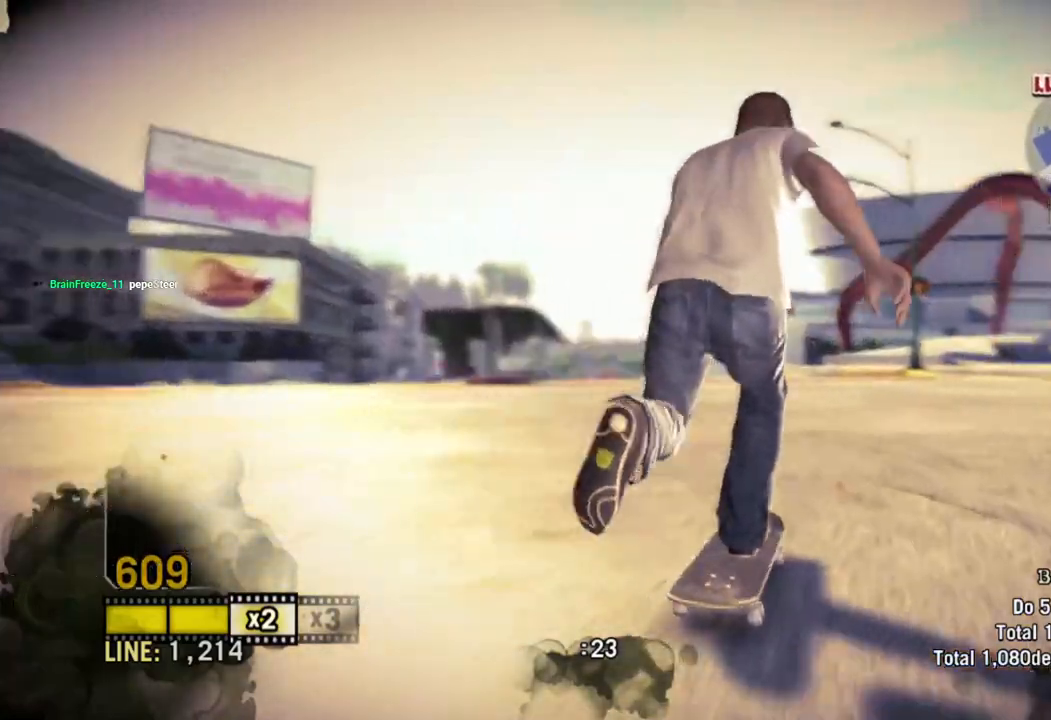
{"buttons": ["SQUARE"], "left_stick": "center", "right_stick": "center", "events": [[150, "left_stick", "center"], [367, "left_stick", "left"], [500, "left_stick", "center"]]}
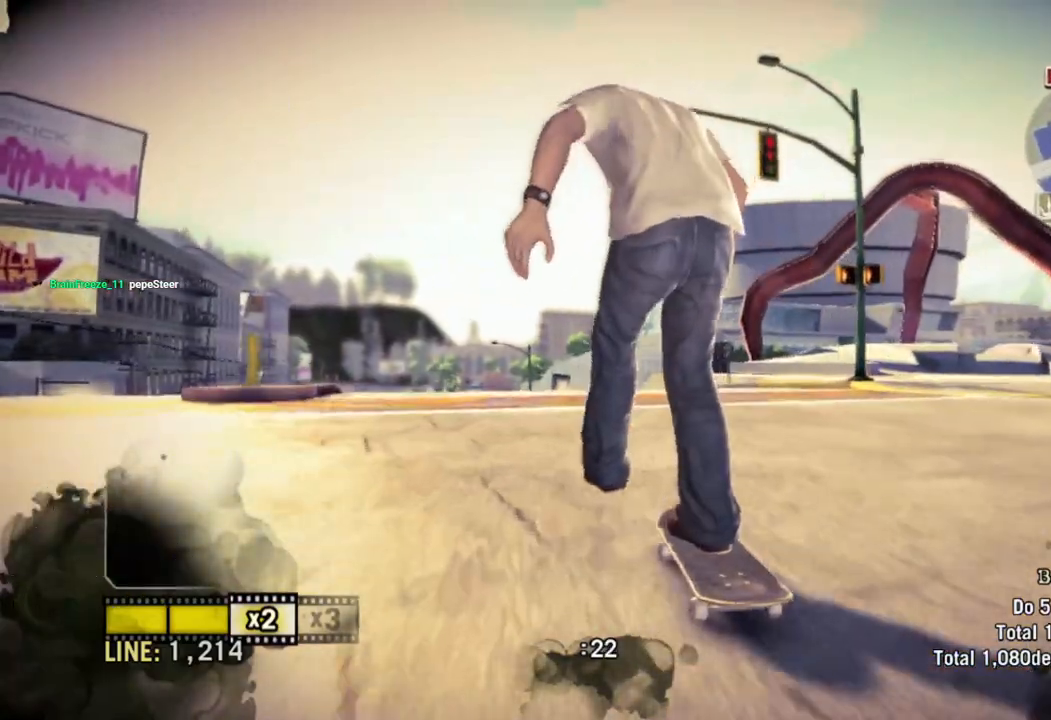
{"buttons": [], "left_stick": "center", "right_stick": "center"}
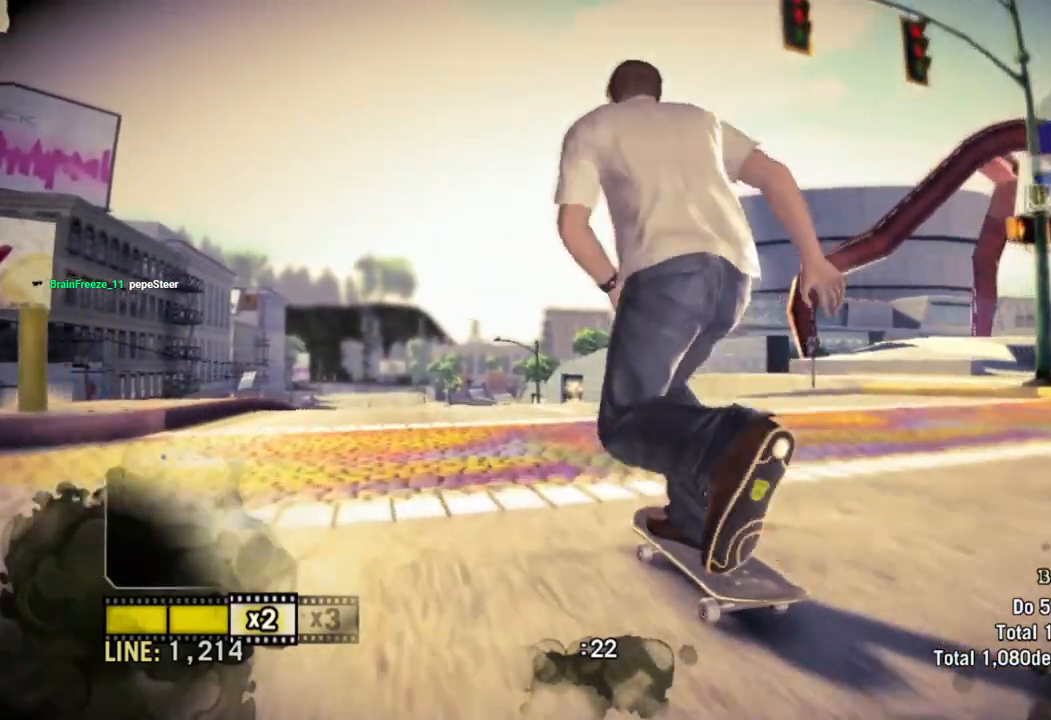
{"buttons": [], "left_stick": "center", "right_stick": "down", "events": [[83, "right_stick", "down"], [350, "SQUARE", "down"], [467, "SQUARE", "up"]]}
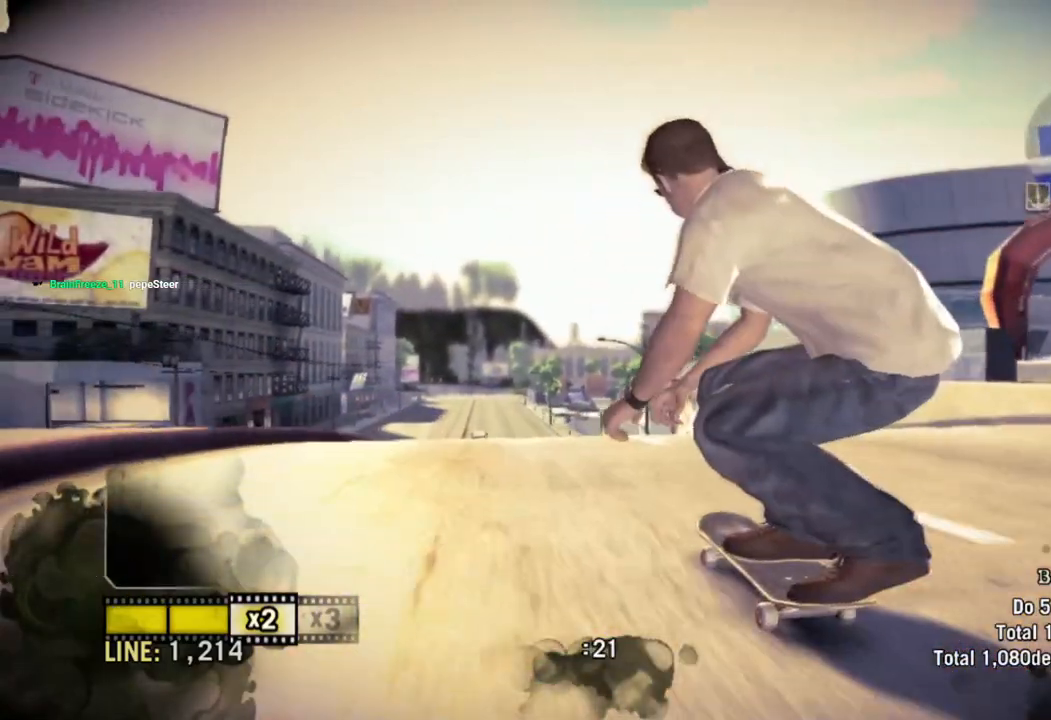
{"buttons": ["R2"], "left_stick": "left", "right_stick": "center"}
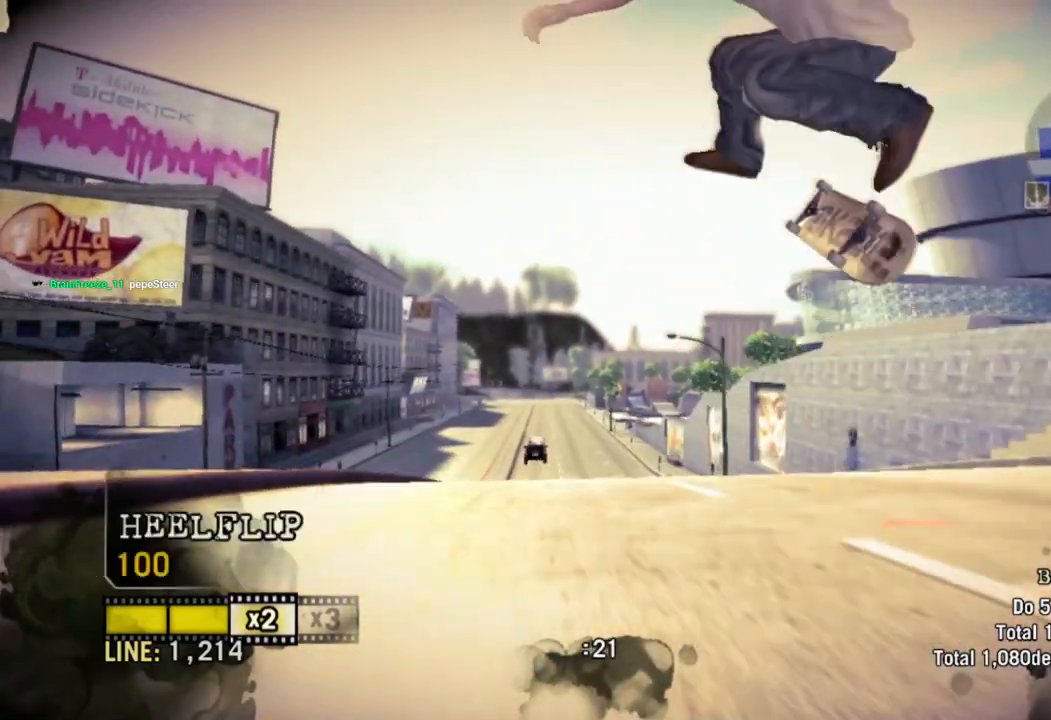
{"buttons": ["R2"], "left_stick": "left", "right_stick": "center", "events": []}
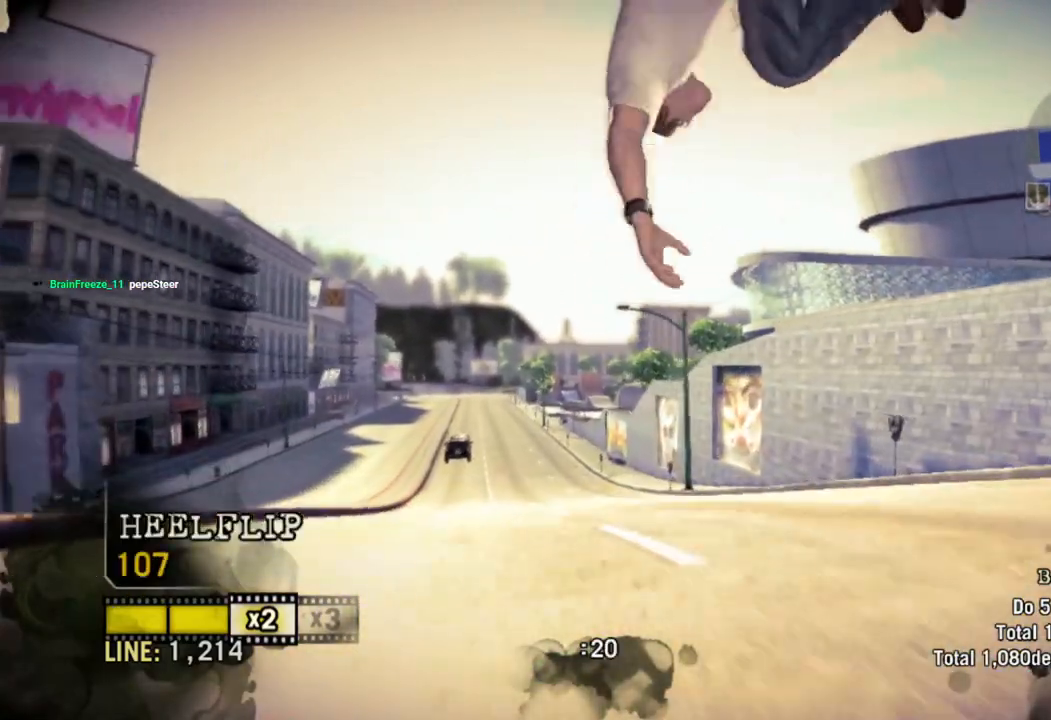
{"buttons": [], "left_stick": "center", "right_stick": "center", "events": [[417, "R2", "up"], [467, "left_stick", "center"]]}
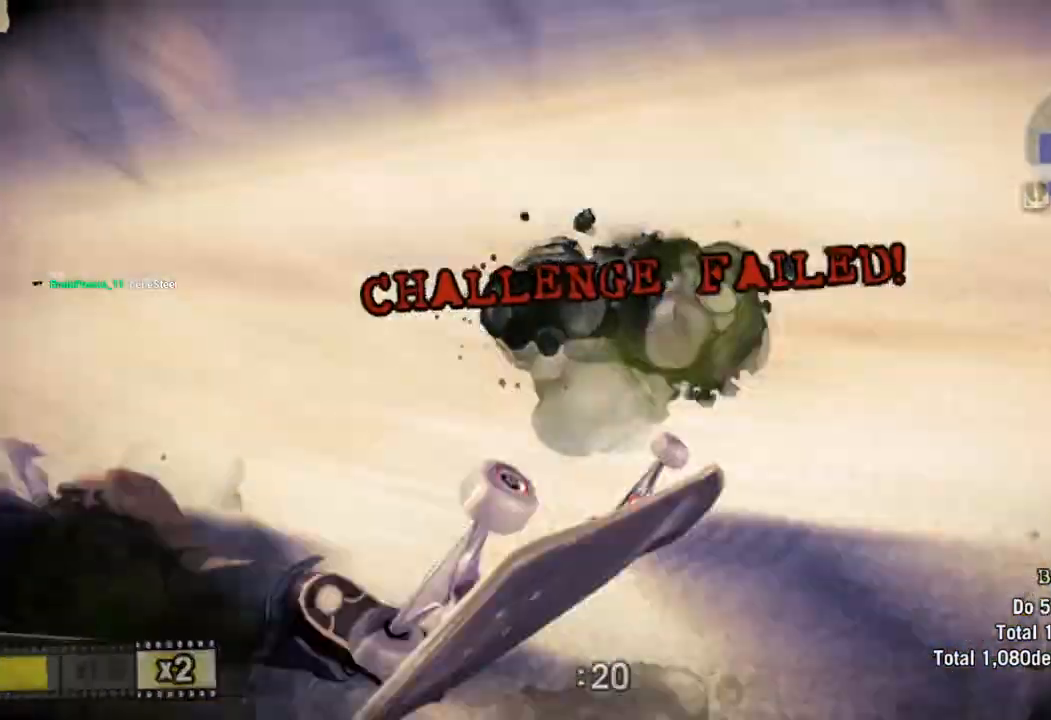
{"buttons": [], "left_stick": "center", "right_stick": "center", "events": []}
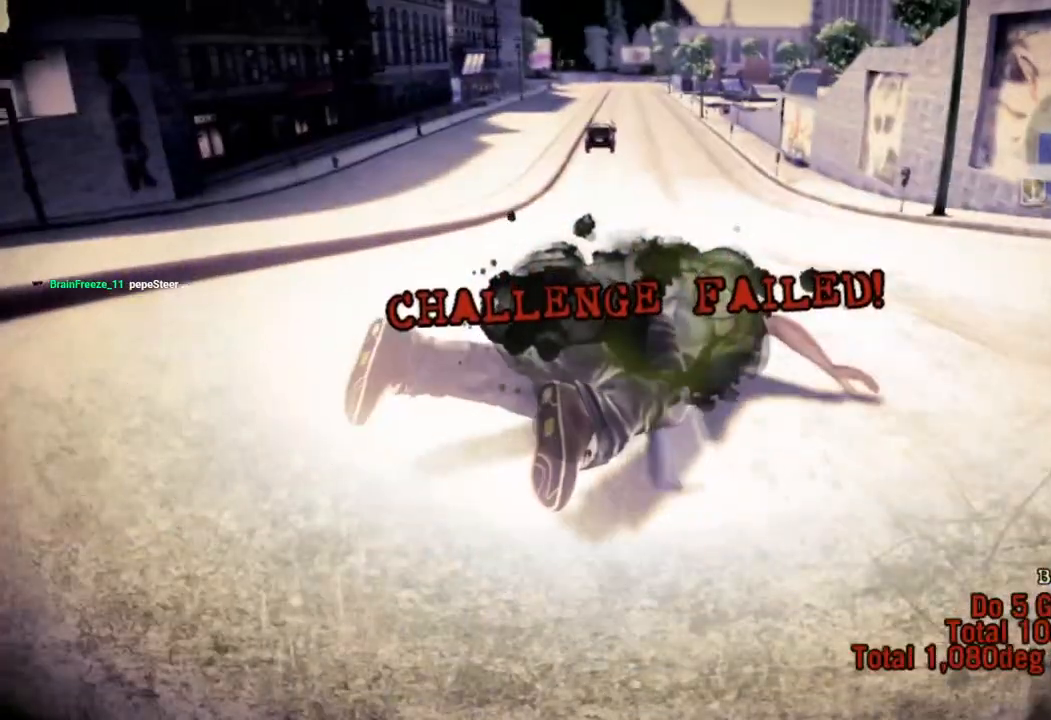
{"buttons": [], "left_stick": "center", "right_stick": "center", "events": []}
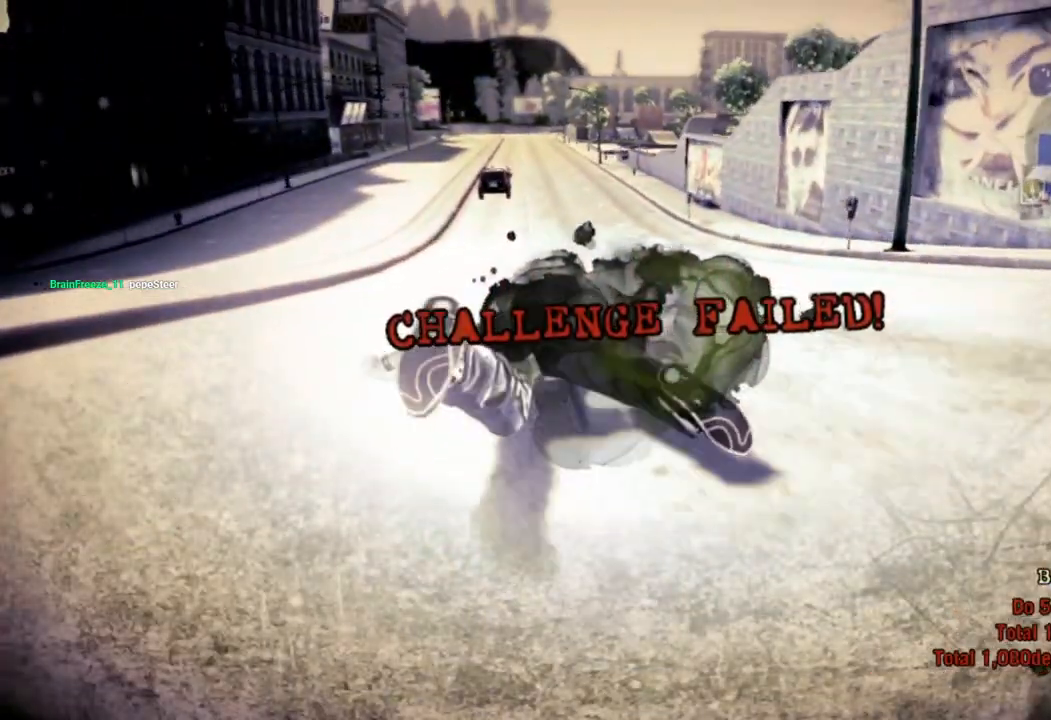
{"buttons": [], "left_stick": "center", "right_stick": "center", "events": []}
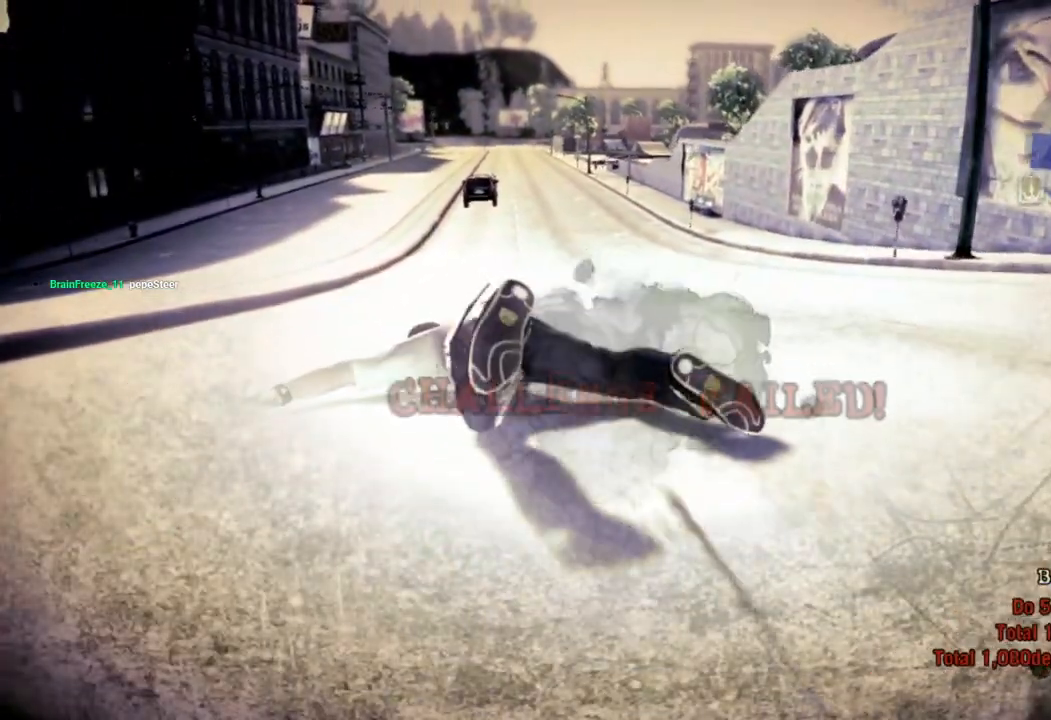
{"buttons": [], "left_stick": "center", "right_stick": "center", "events": []}